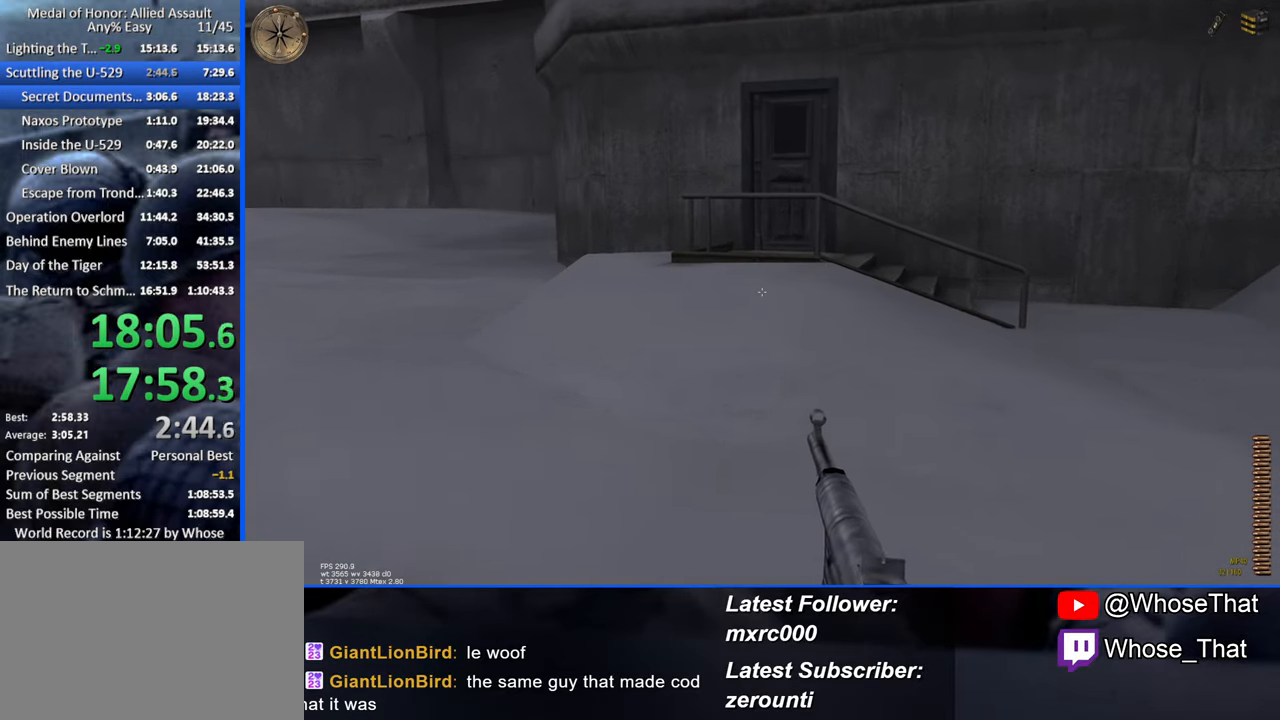
Gameplay with keyboard; each line is a JSON object with the keys held at the frame after it. "events" lists presses ("down") and releases ("up") of "1", "2", "3", "4", "5", "a", "alt", "c", "caps_lock", "ctrl", "d", "e", "f", "f7", "f8", "f9", "g", "page_up", "q", "r", "s", "shift", "space", "t", "tab", "v", "w", "x" and "z" between this image and that frame as [ms after this image, input, new state], when the widget could be followed in between. No other keys are recorded. Mouse input is not recorded.
{"keys": ["w"], "events": [[33, "q", "down"], [183, "q", "up"]]}
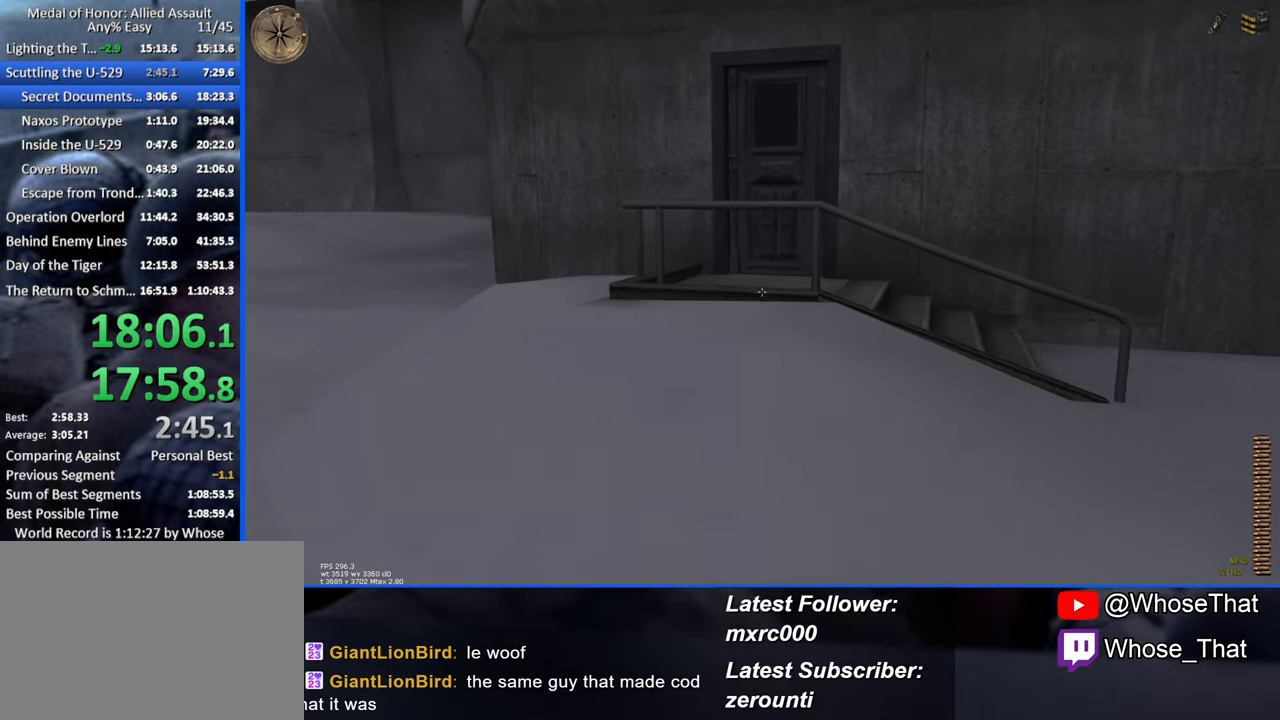
{"keys": ["w"], "events": []}
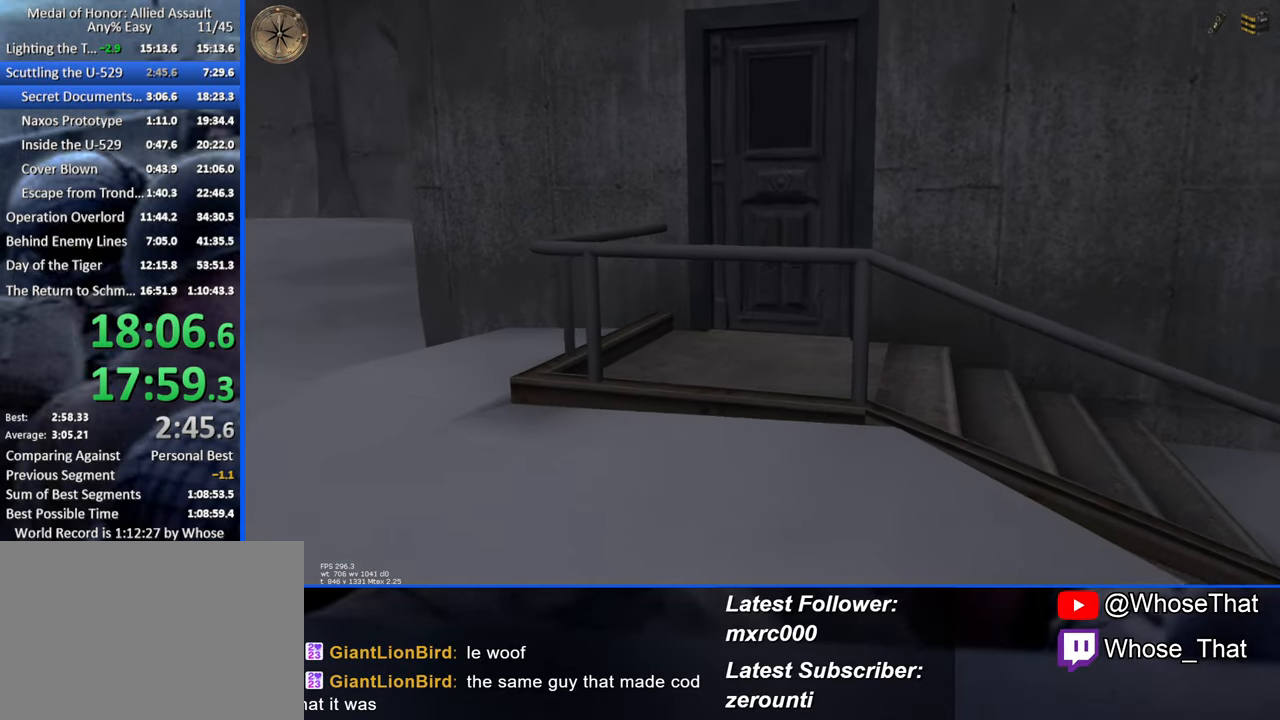
{"keys": ["space", "w"], "events": [[450, "space", "down"]]}
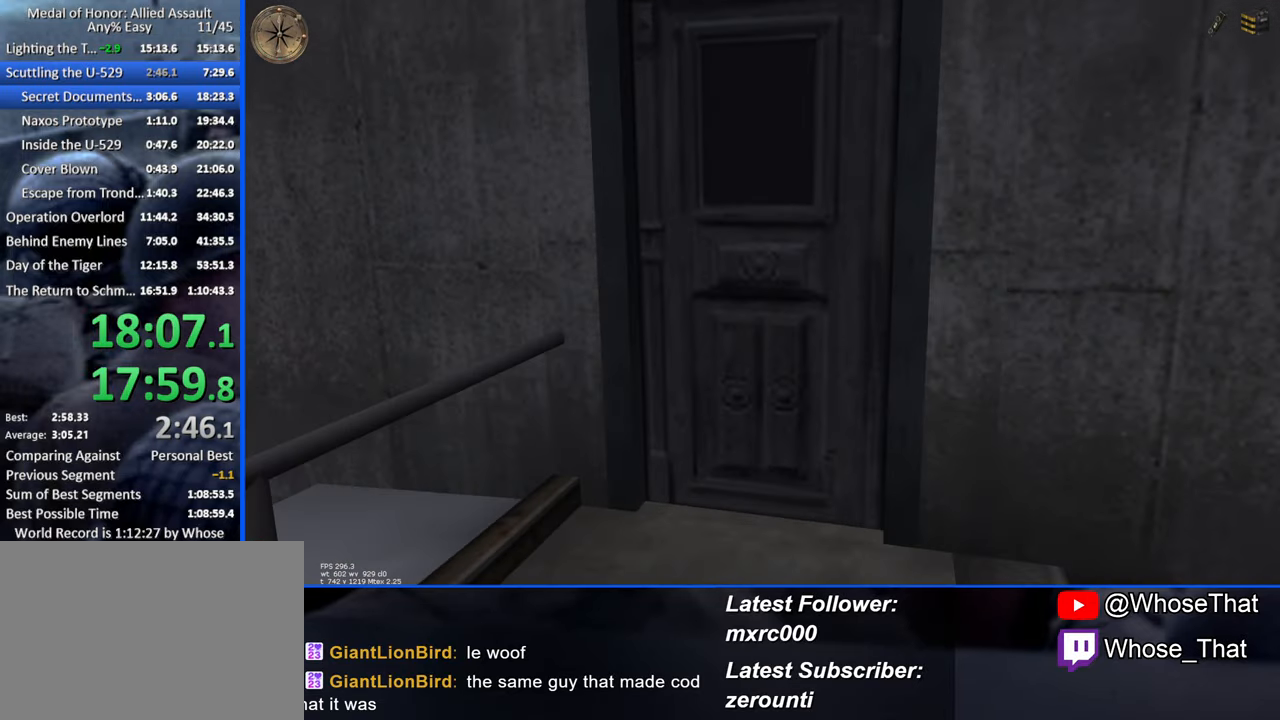
{"keys": ["f", "w"], "events": [[83, "space", "up"], [467, "f", "down"]]}
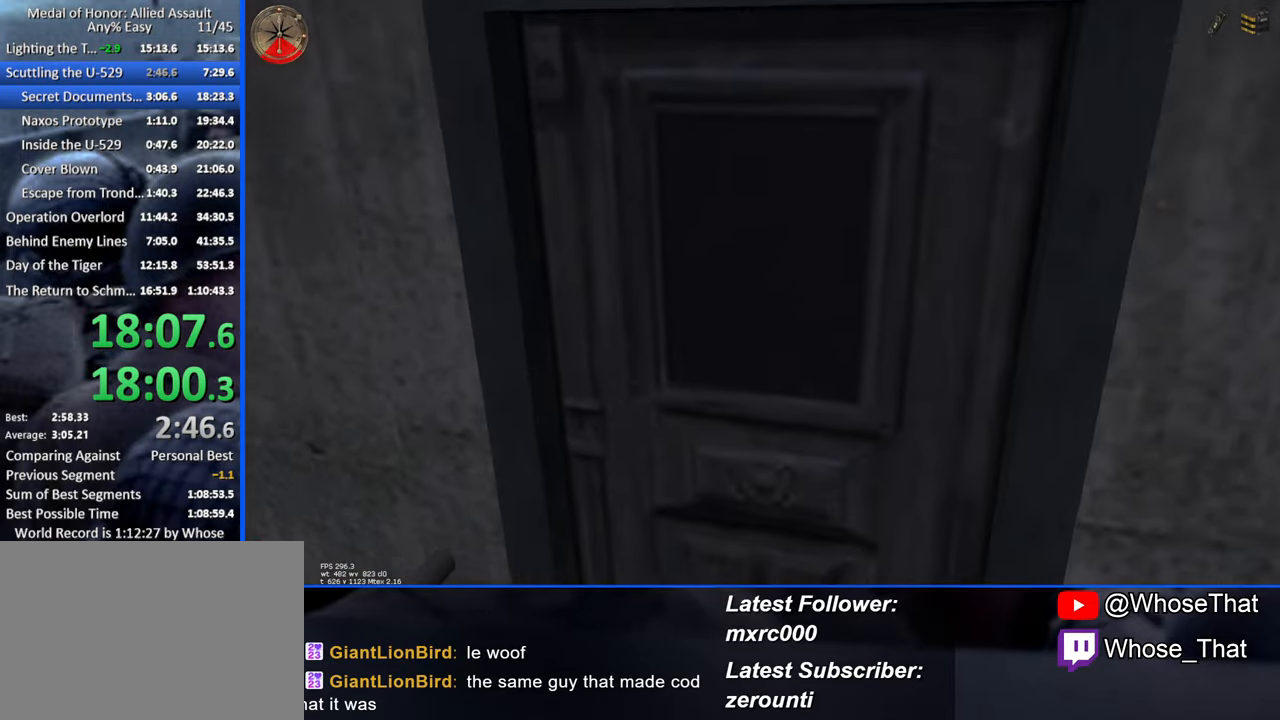
{"keys": ["w"], "events": [[50, "f", "up"], [150, "f", "down"], [200, "f", "up"], [250, "f", "down"], [400, "f", "up"]]}
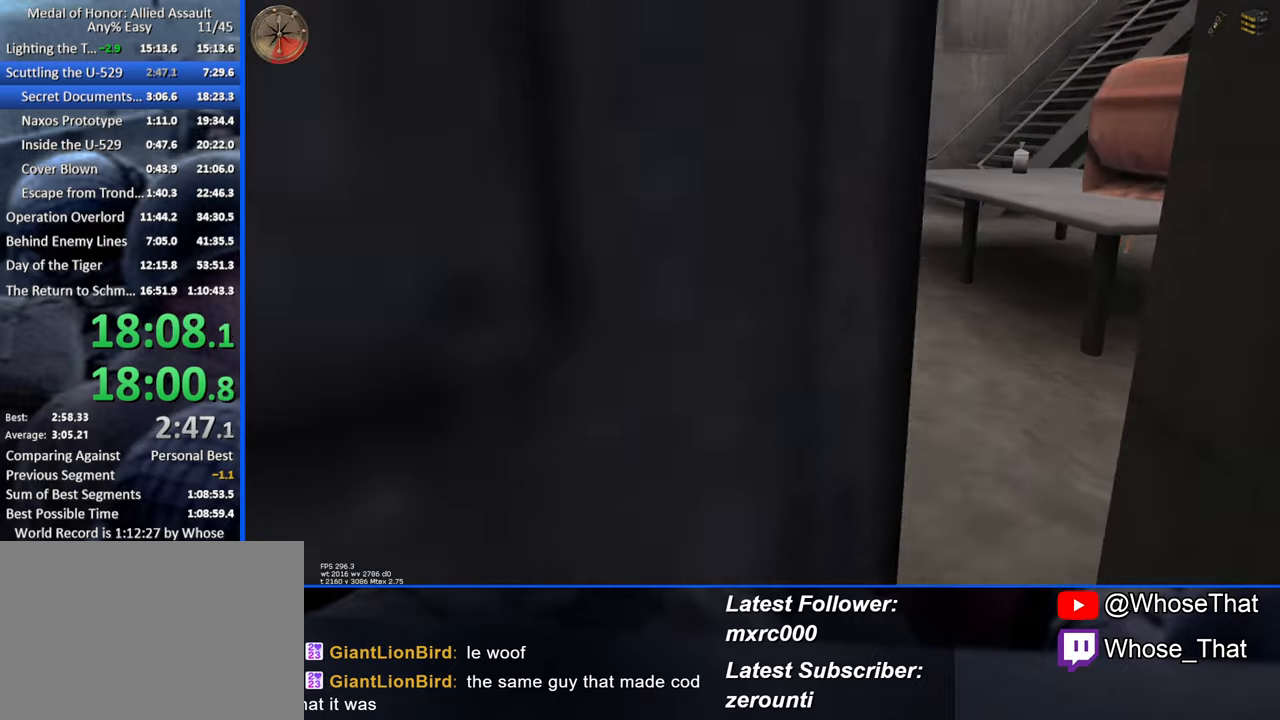
{"keys": ["w"], "events": []}
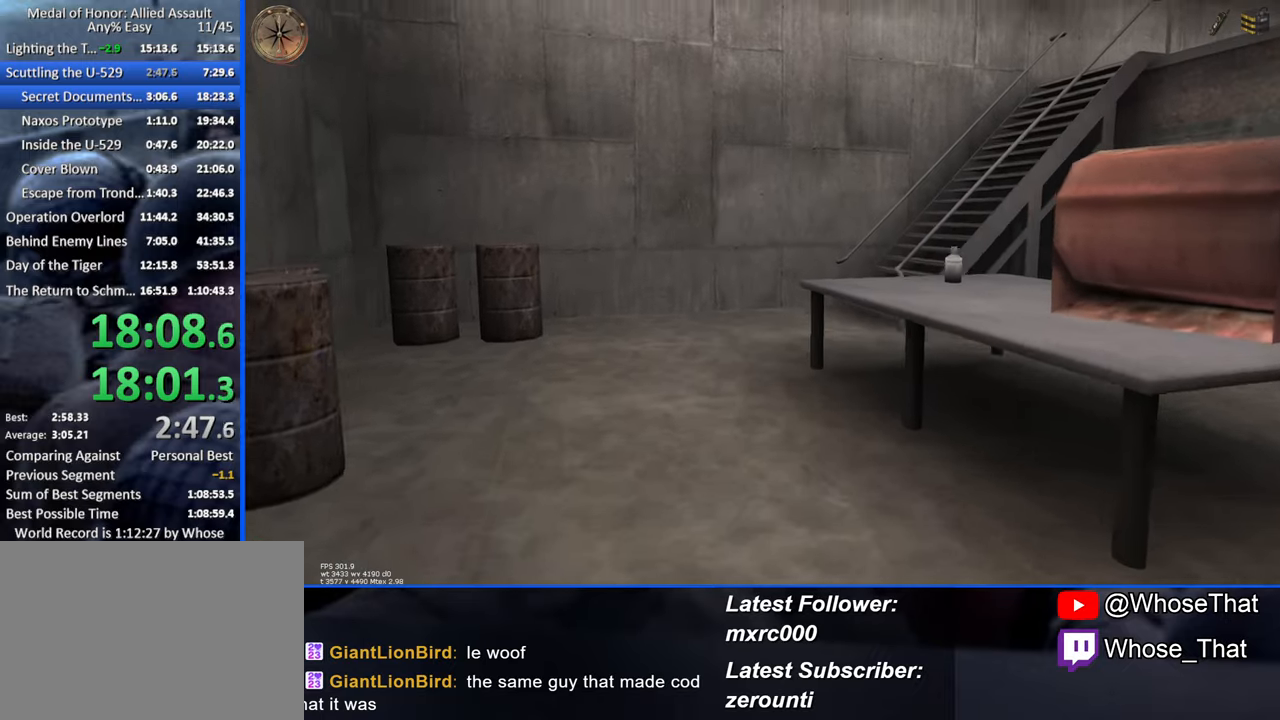
{"keys": ["w"], "events": []}
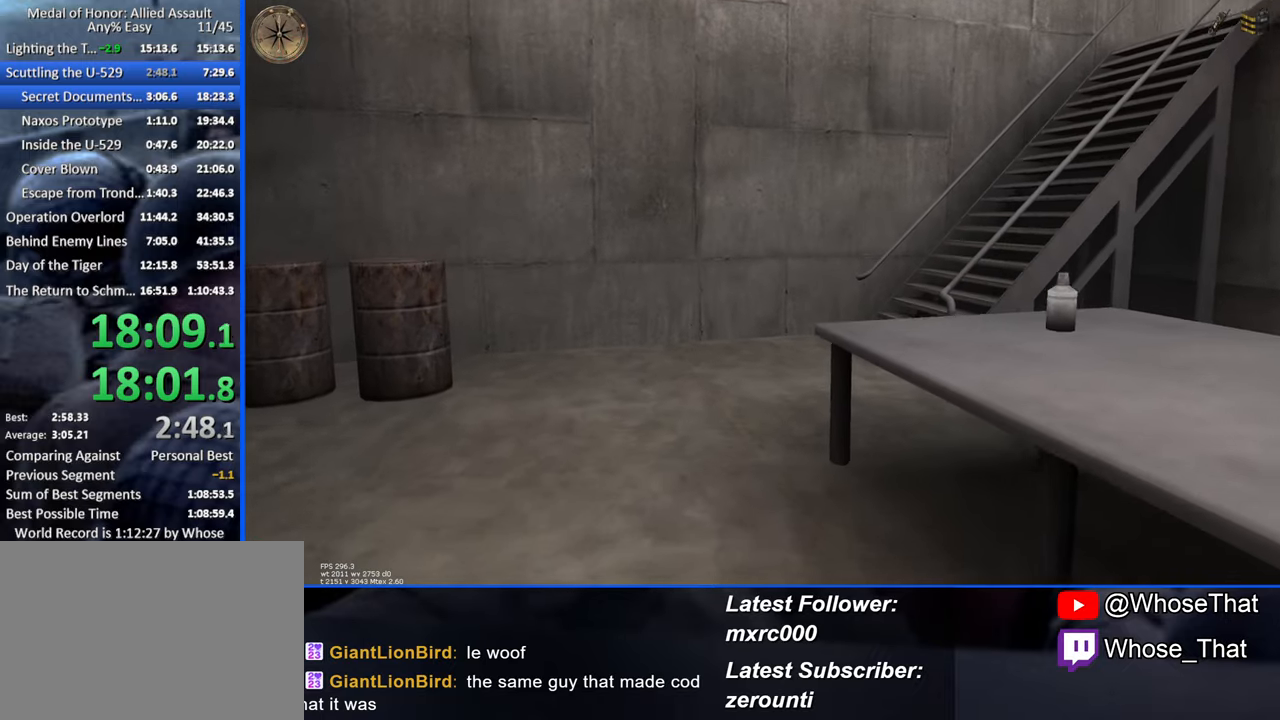
{"keys": ["w"], "events": []}
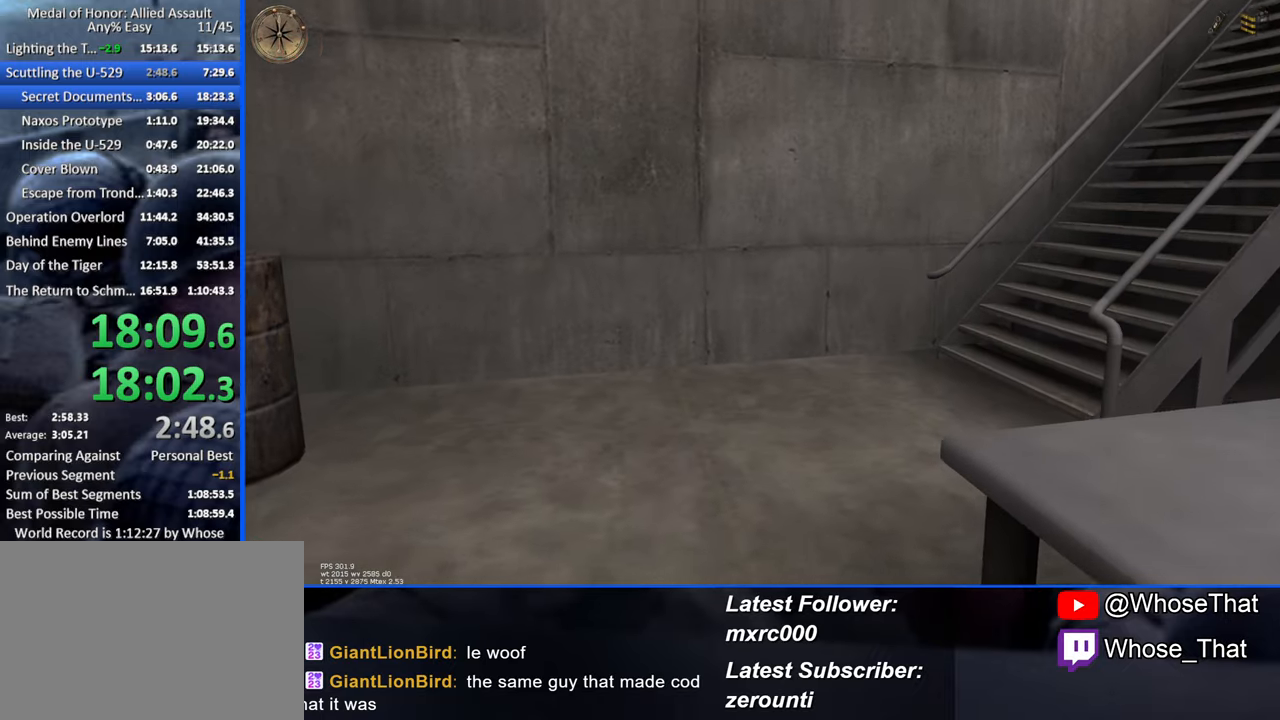
{"keys": ["w"], "events": []}
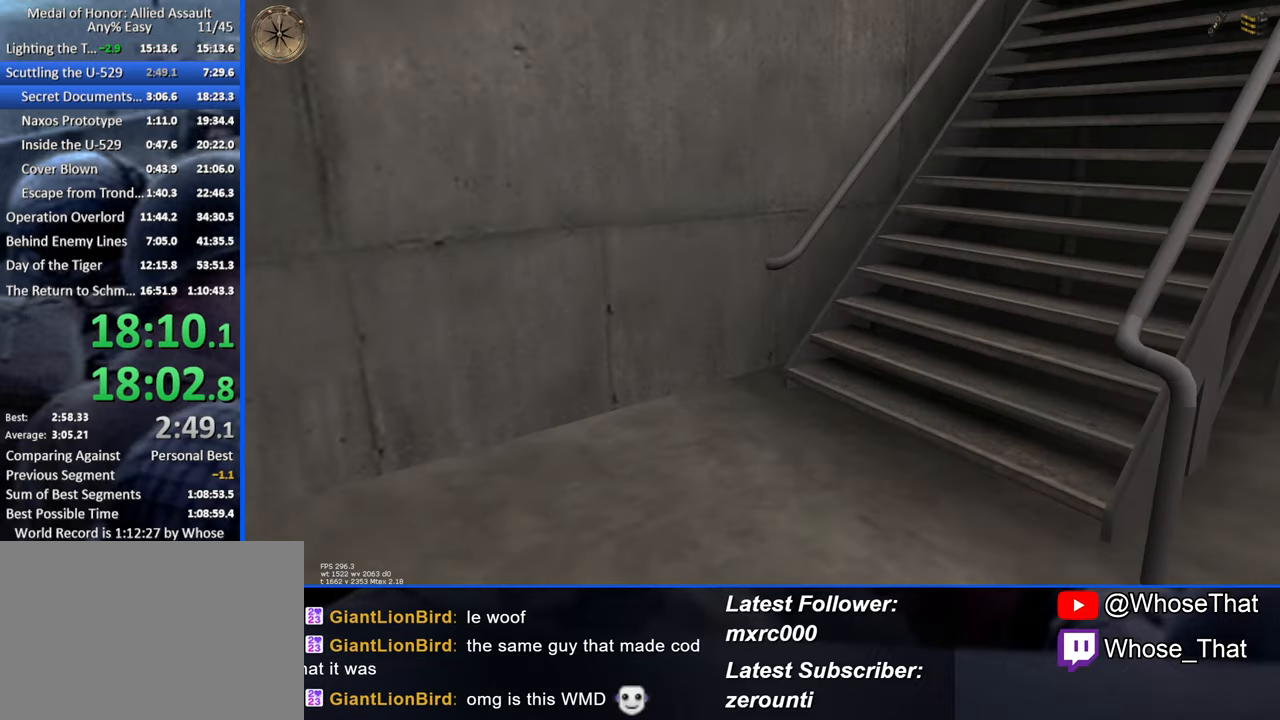
{"keys": ["w"], "events": []}
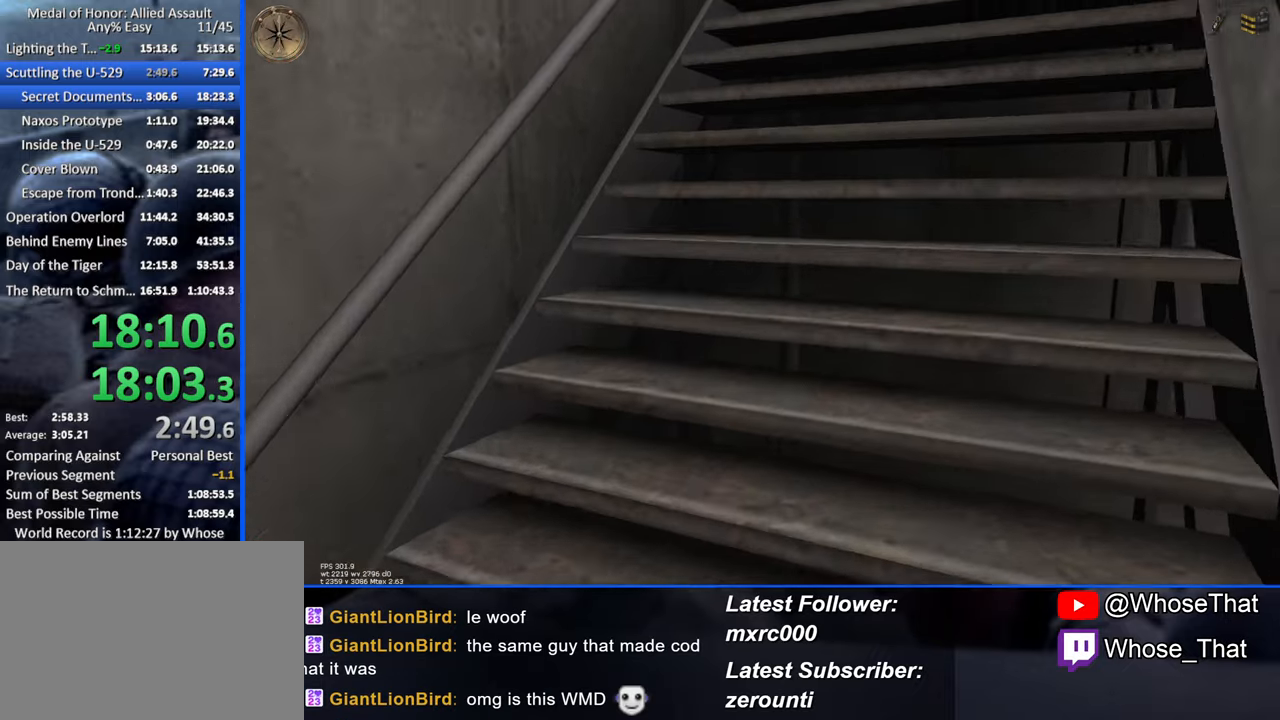
{"keys": ["w"], "events": []}
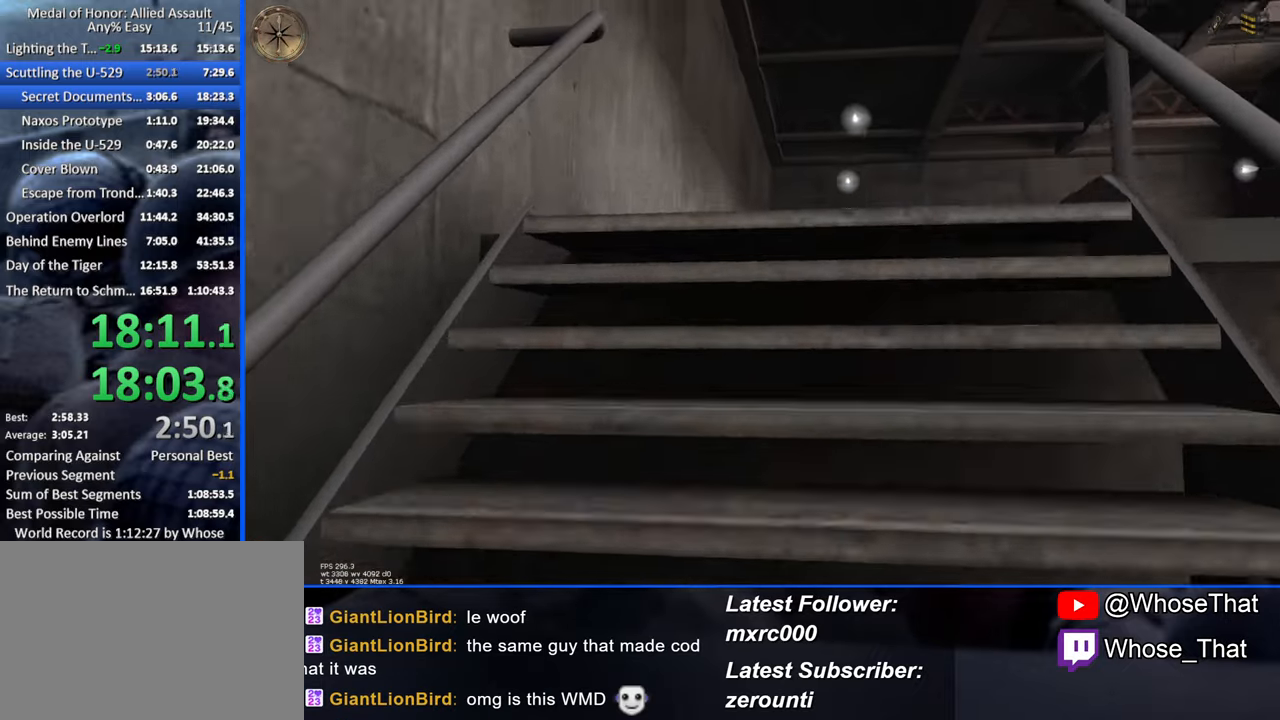
{"keys": ["w"], "events": []}
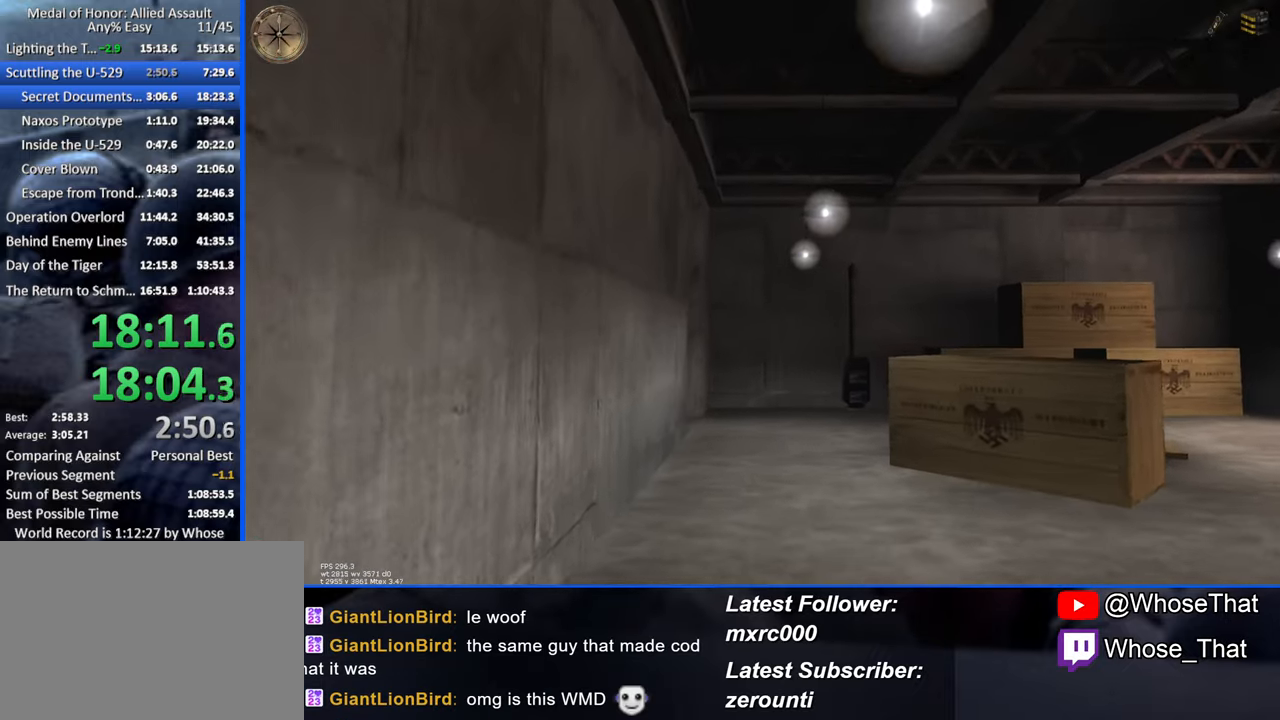
{"keys": ["w"], "events": []}
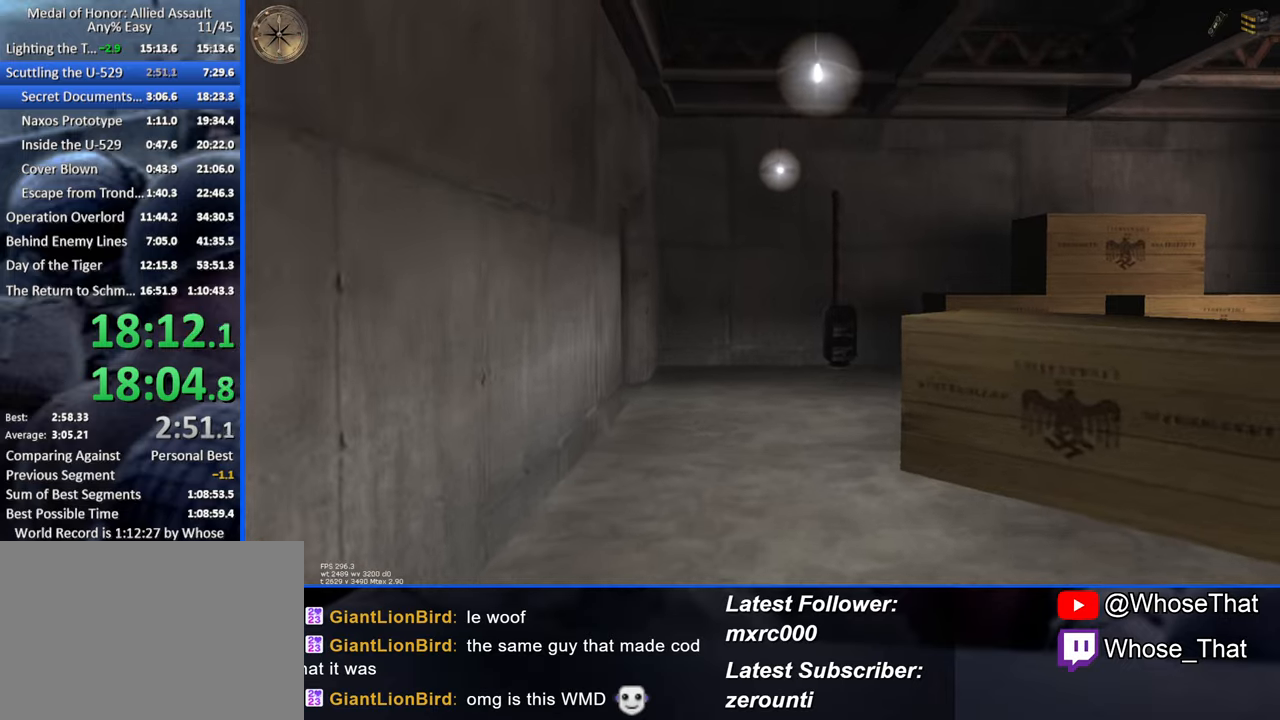
{"keys": ["w"], "events": []}
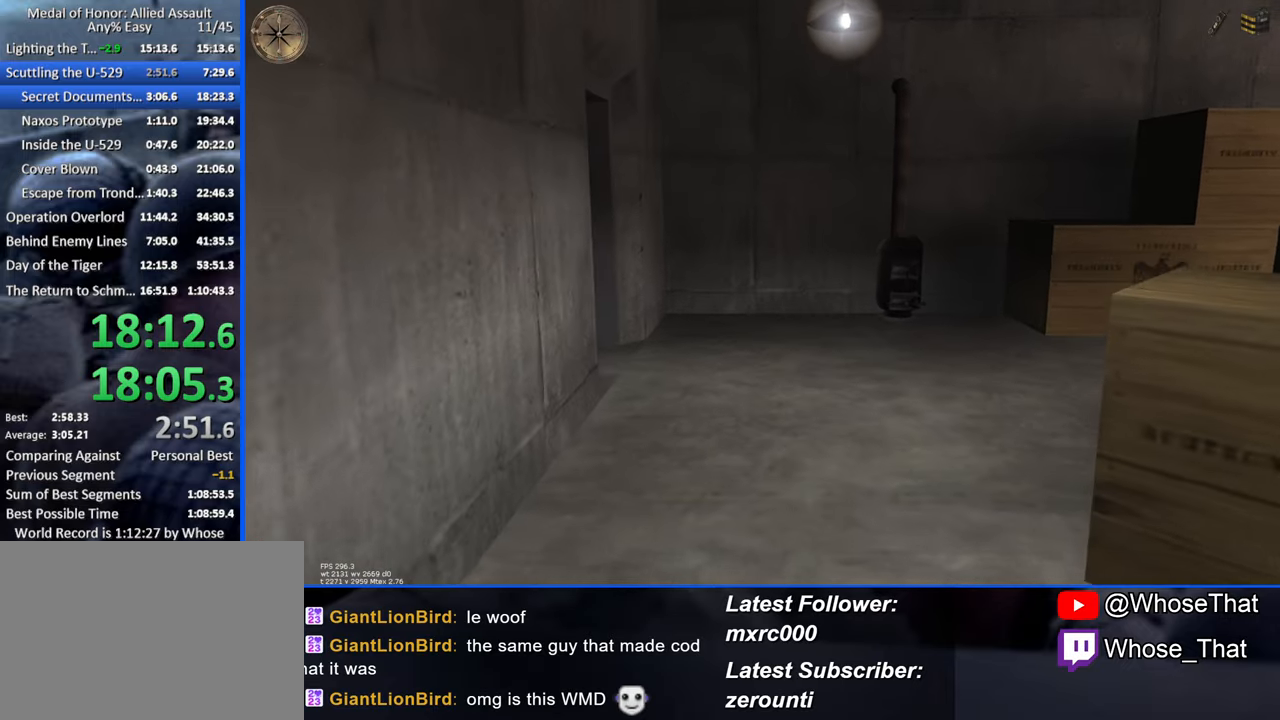
{"keys": ["w"], "events": []}
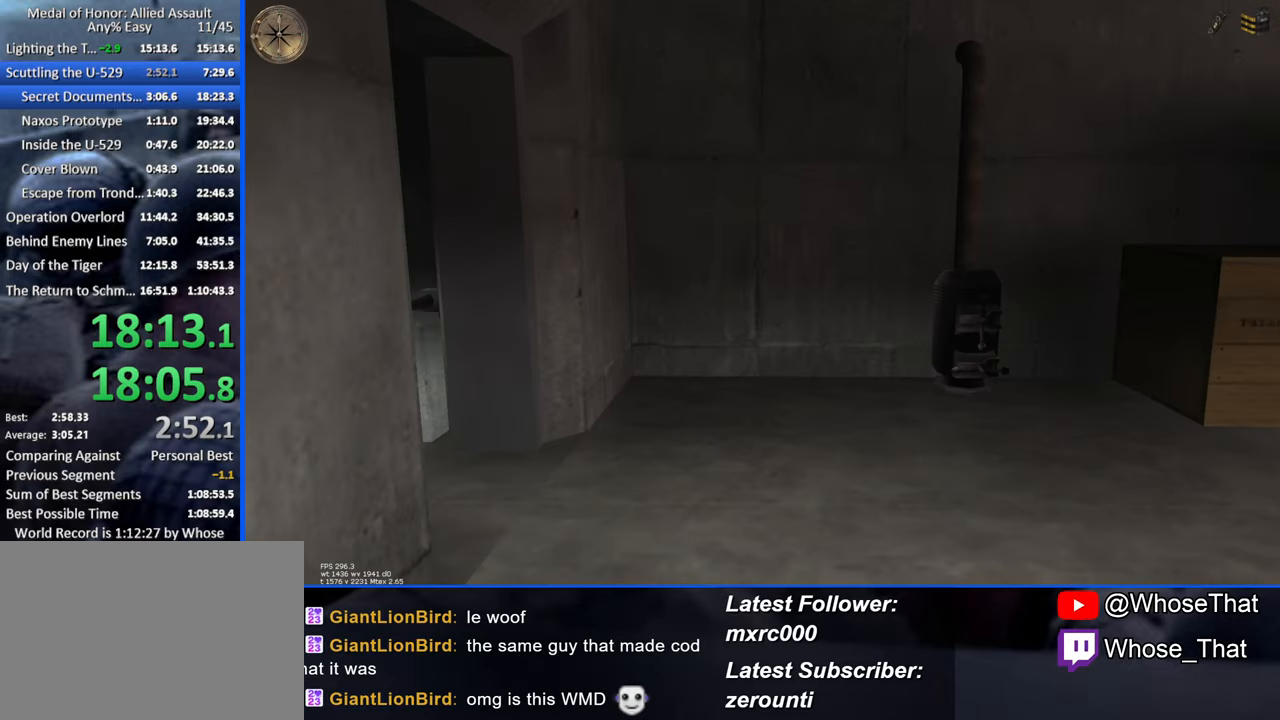
{"keys": ["w"], "events": []}
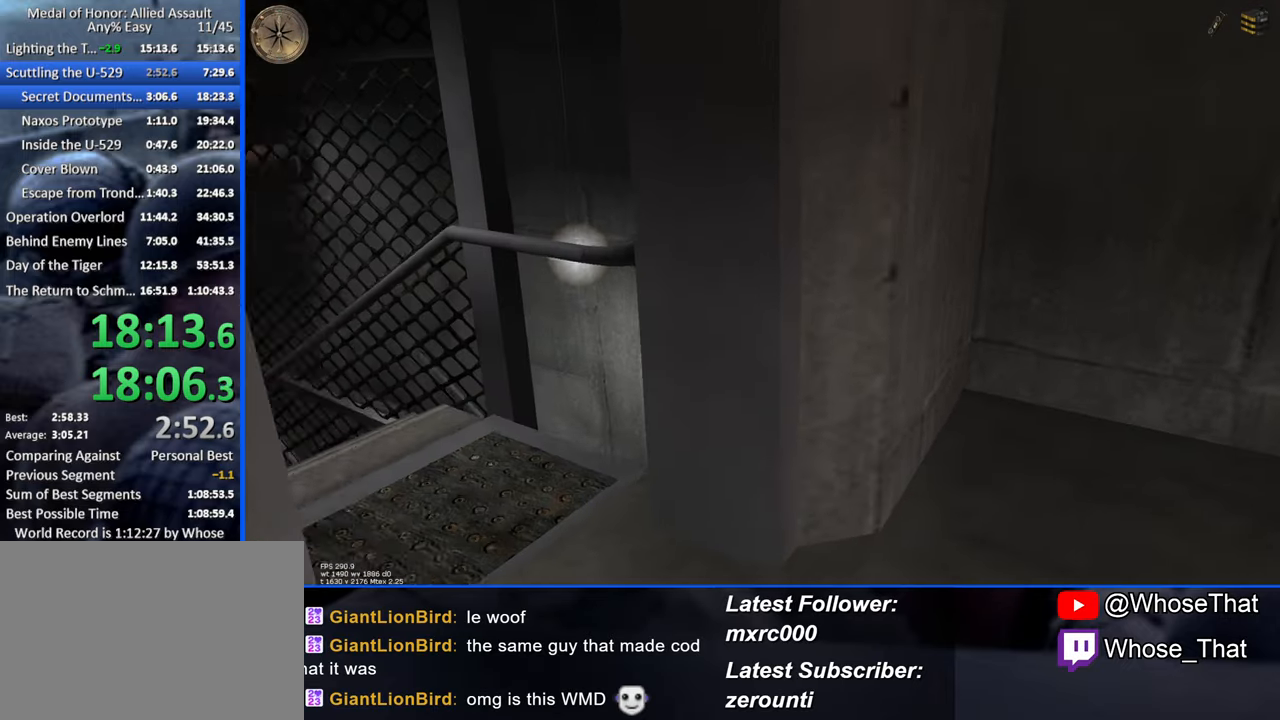
{"keys": ["w"], "events": []}
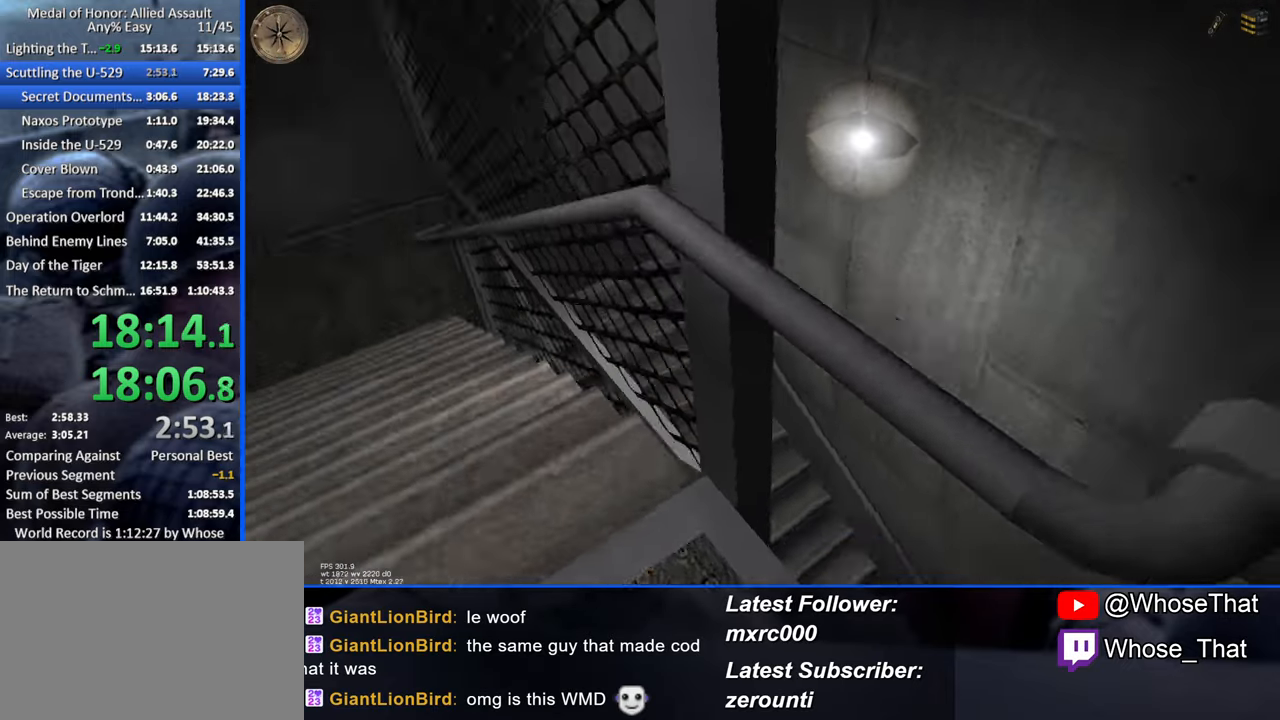
{"keys": ["w"], "events": [[116, "space", "down"], [216, "space", "up"]]}
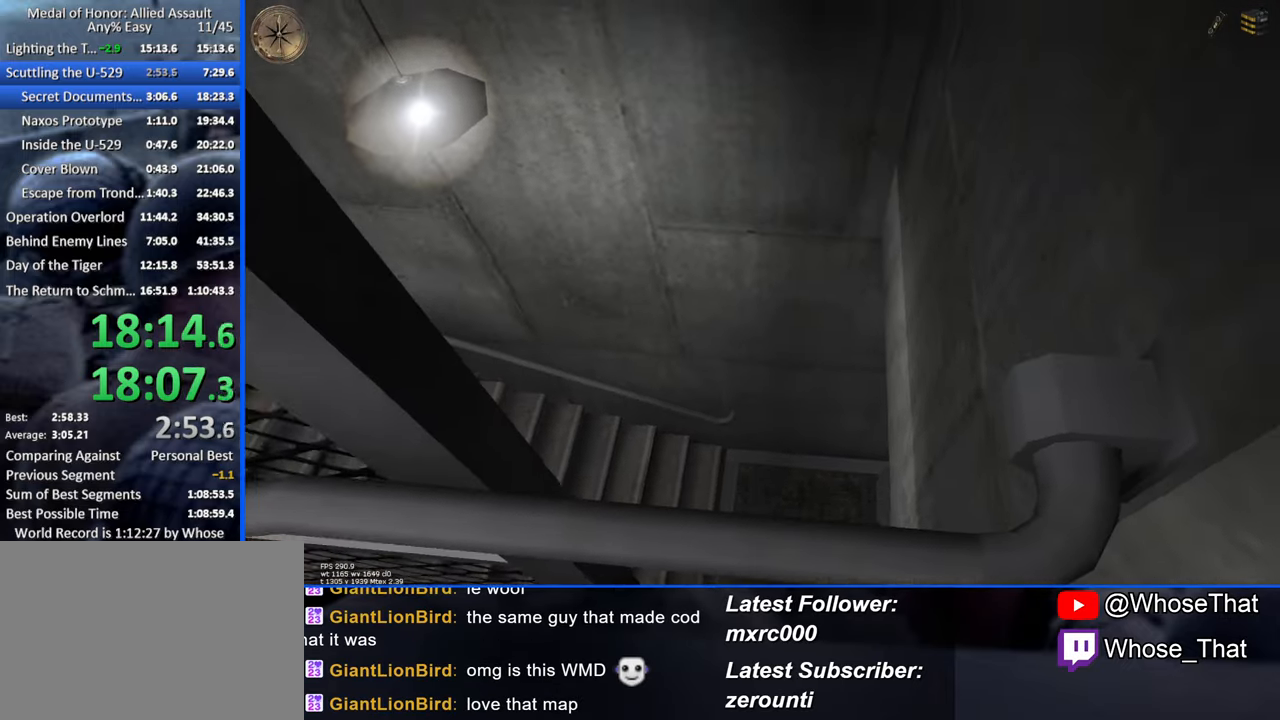
{"keys": ["w"], "events": []}
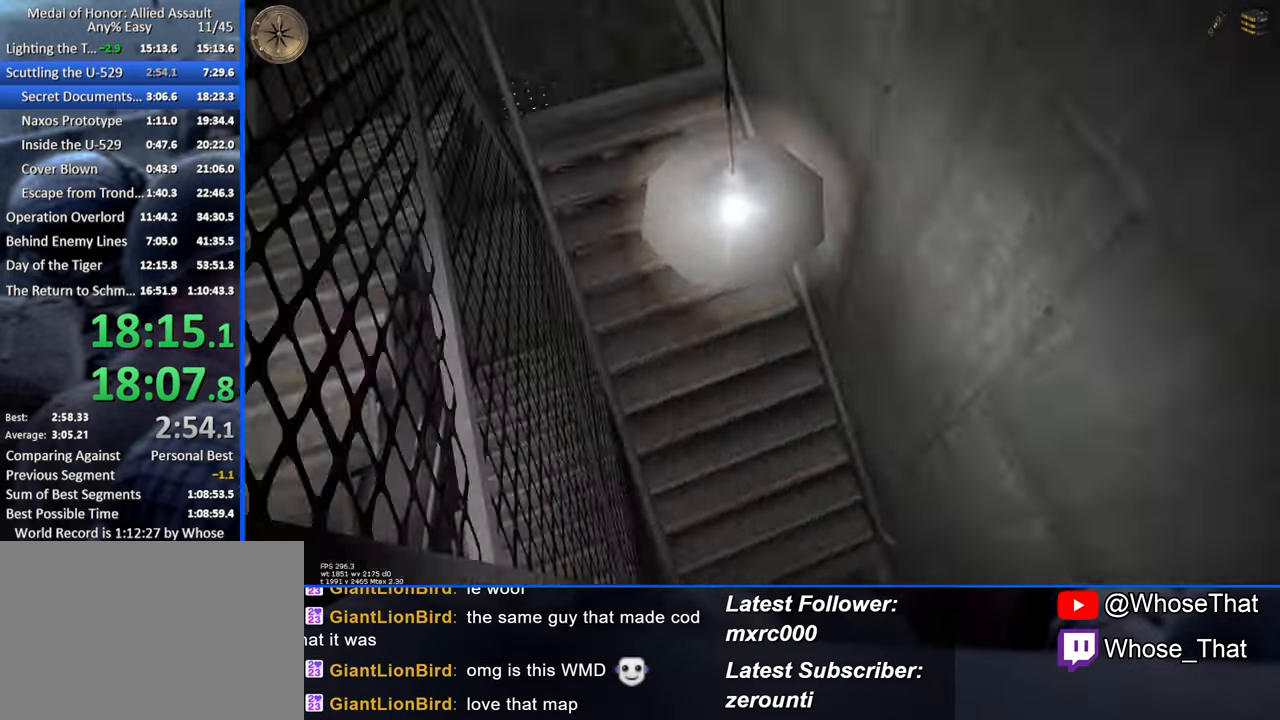
{"keys": ["w"], "events": []}
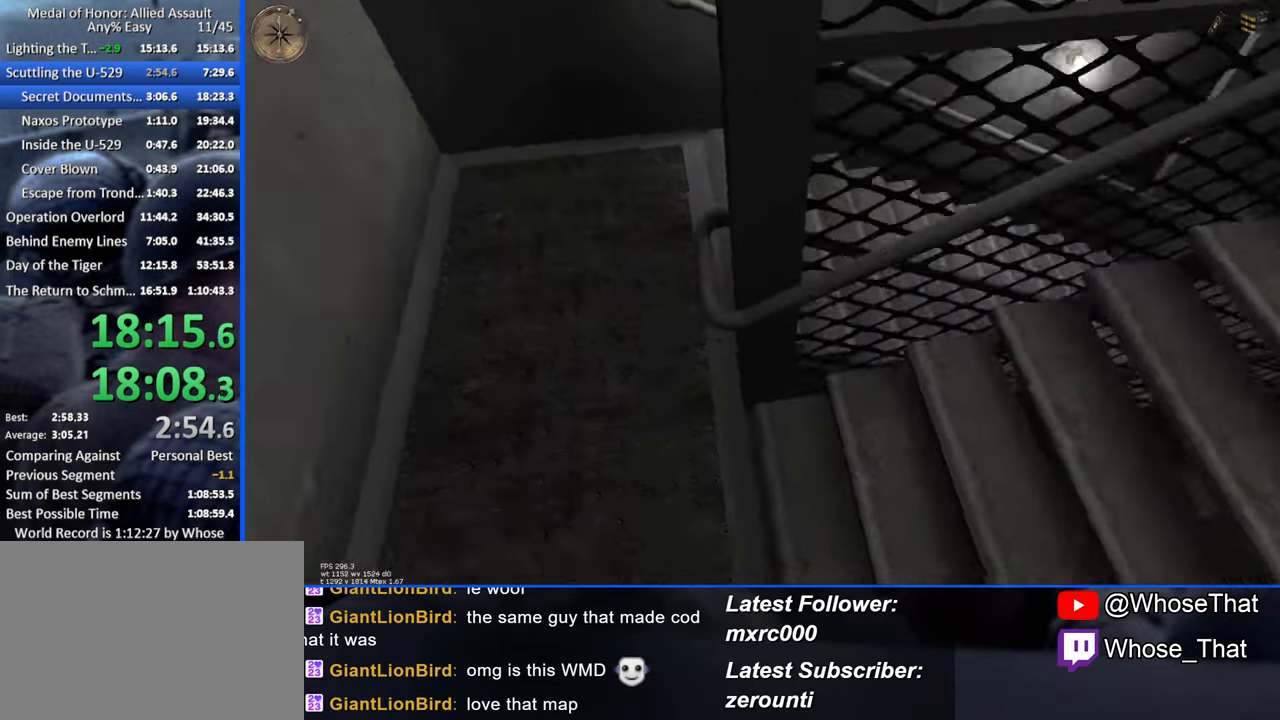
{"keys": ["w"], "events": []}
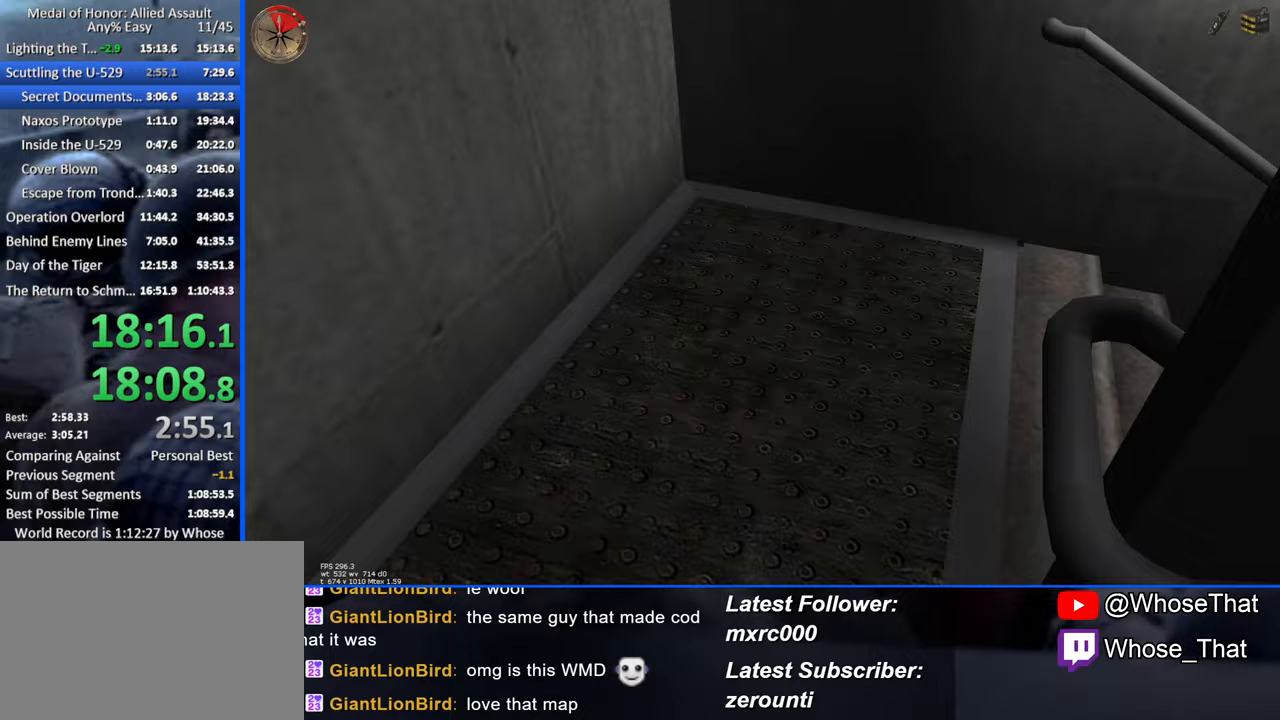
{"keys": ["w"], "events": []}
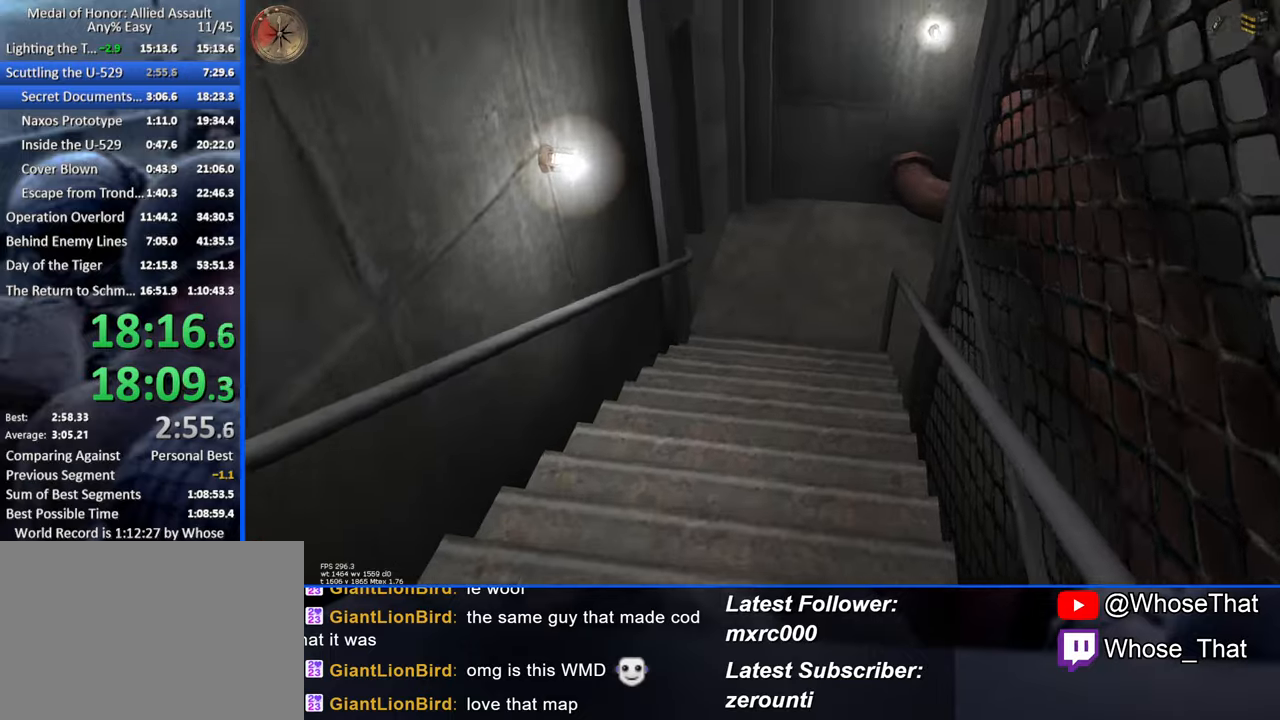
{"keys": ["w"], "events": []}
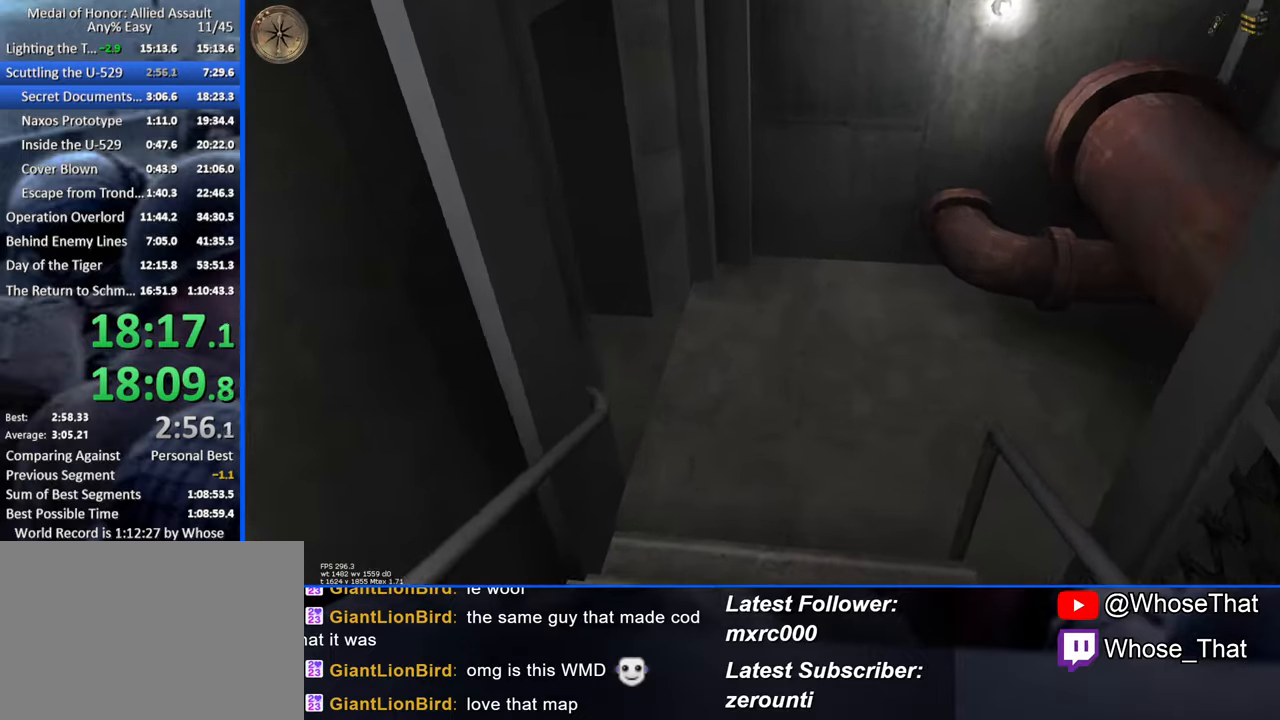
{"keys": ["w"], "events": []}
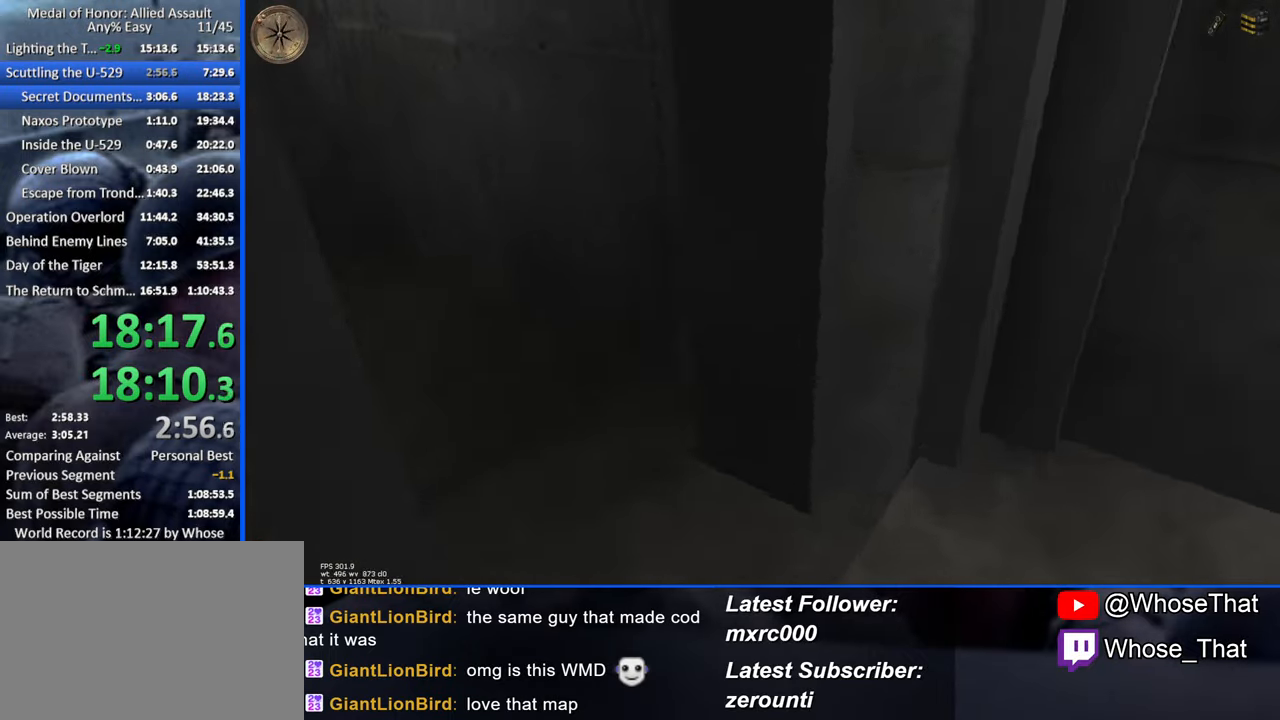
{"keys": ["w"], "events": []}
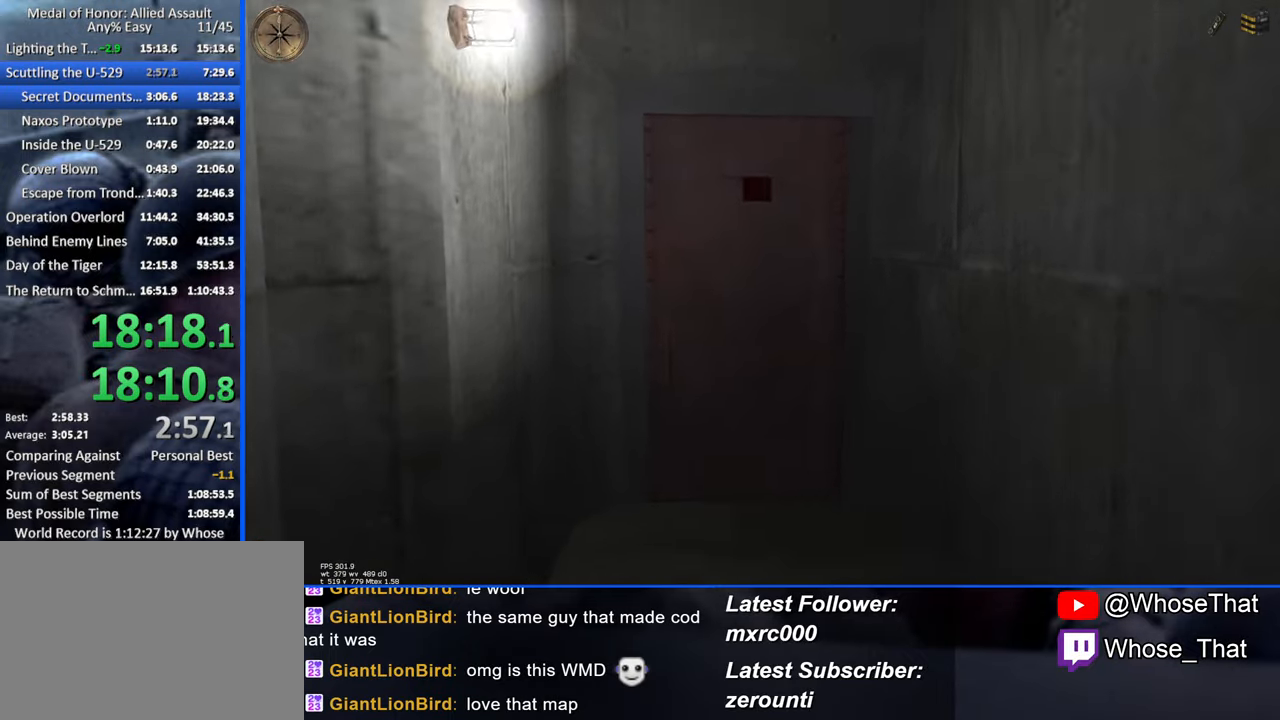
{"keys": ["w"], "events": []}
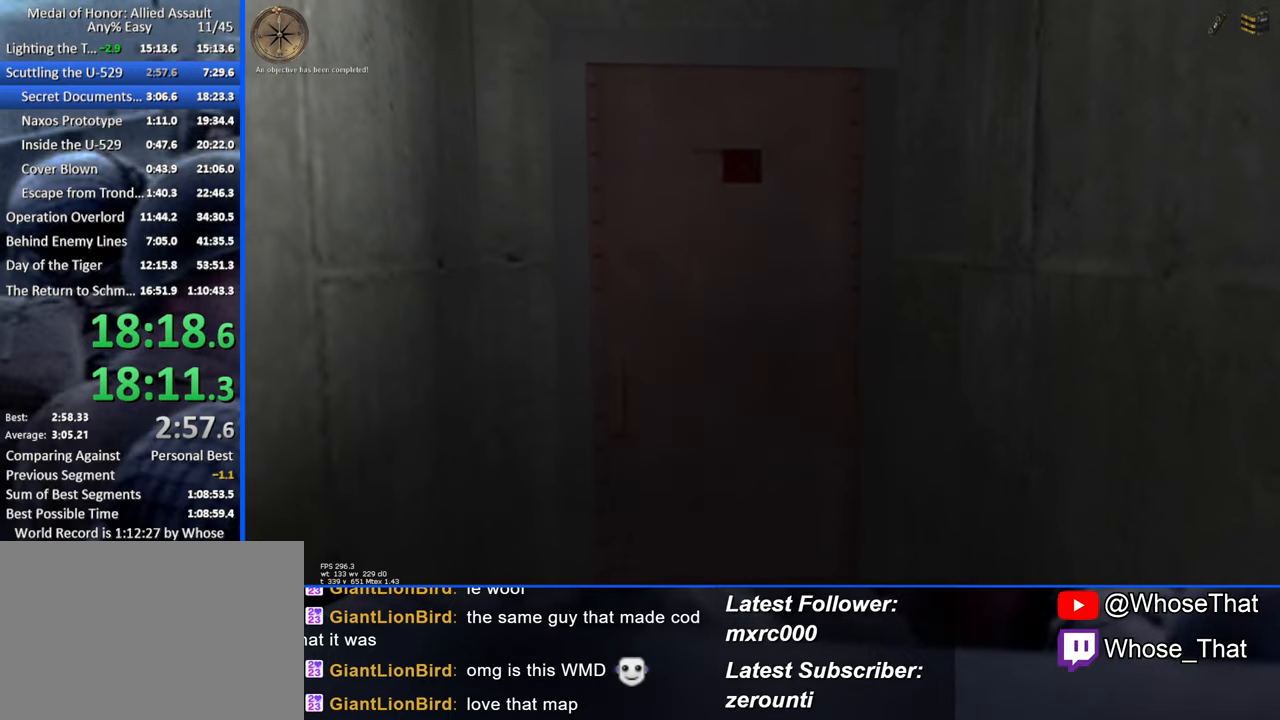
{"keys": [], "events": [[217, "w", "up"]]}
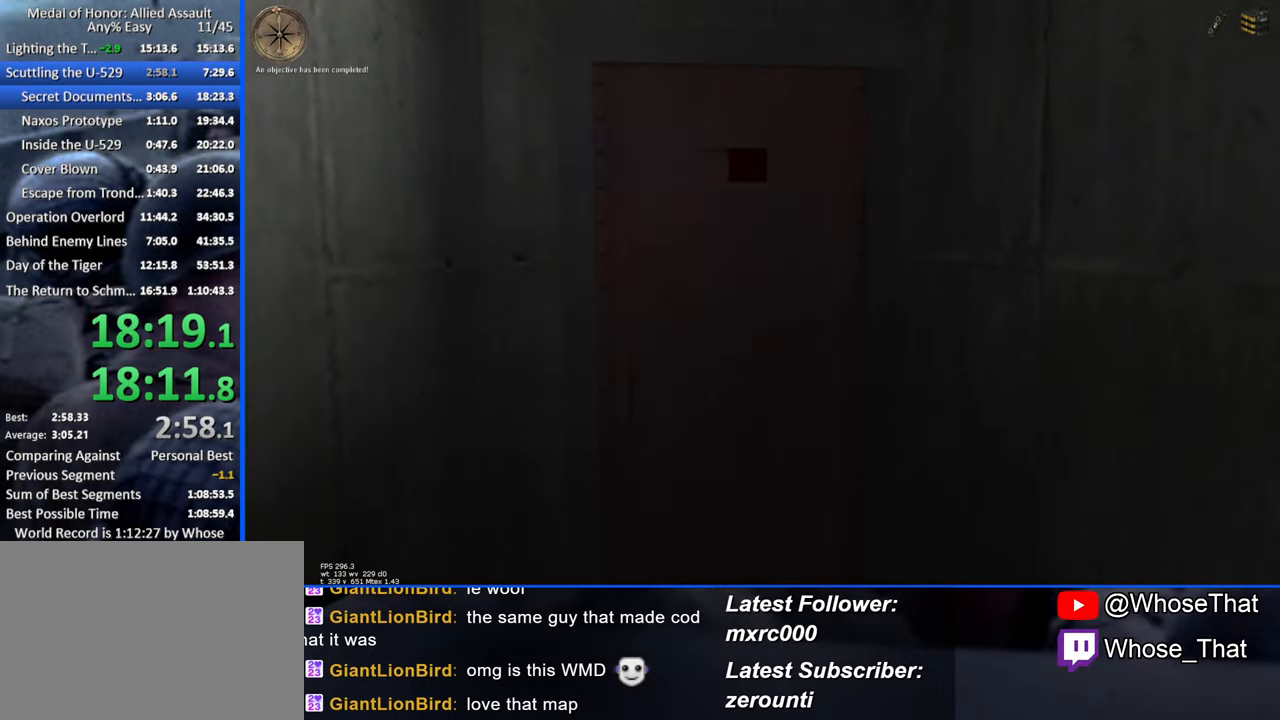
{"keys": [], "events": []}
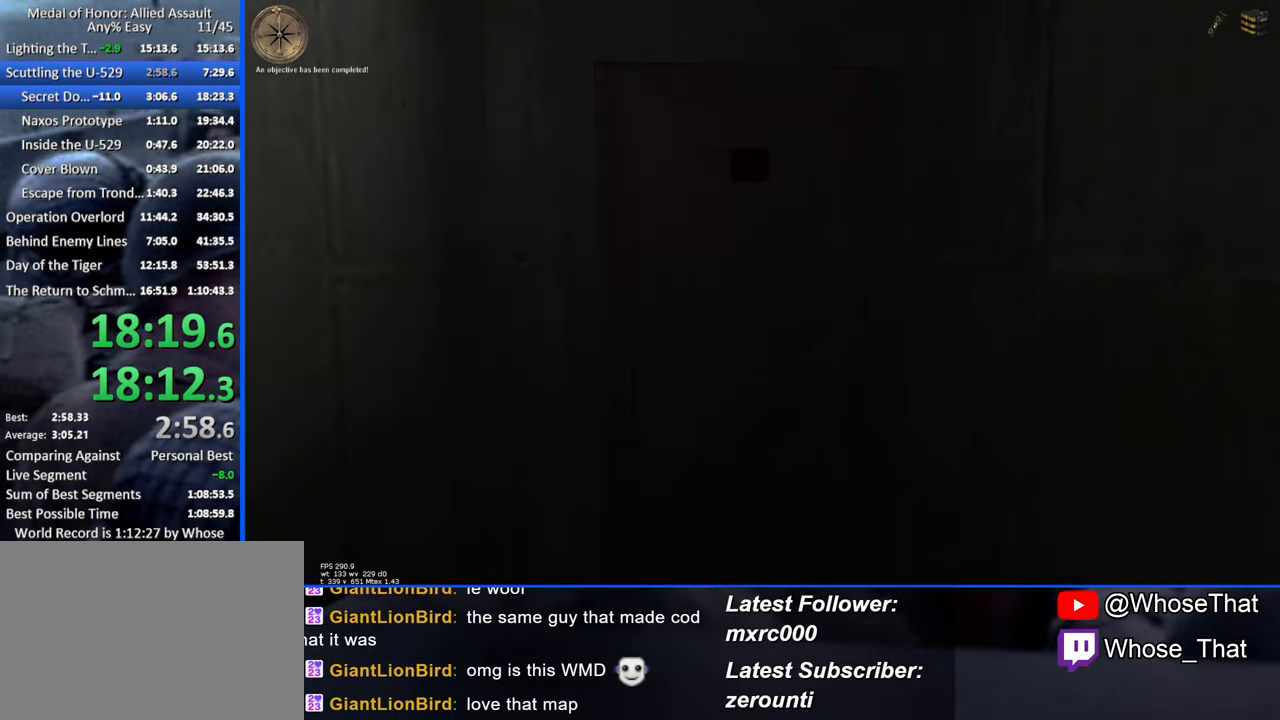
{"keys": [], "events": []}
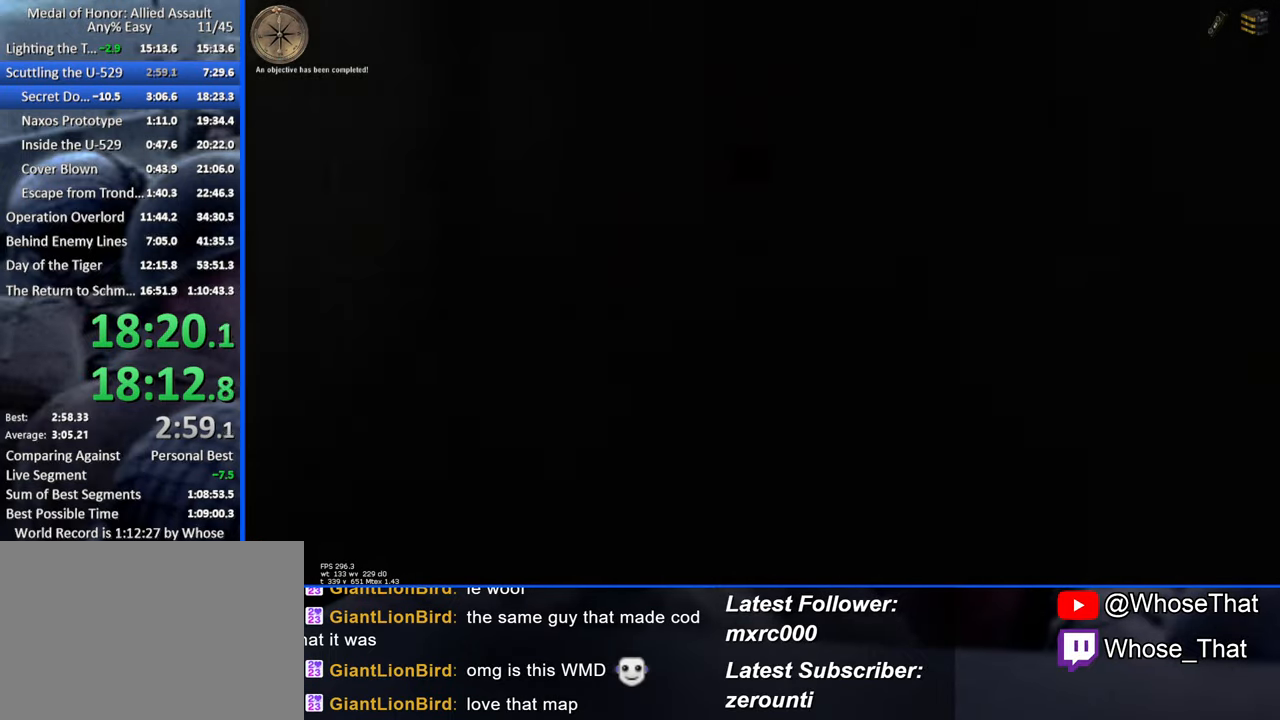
{"keys": [], "events": []}